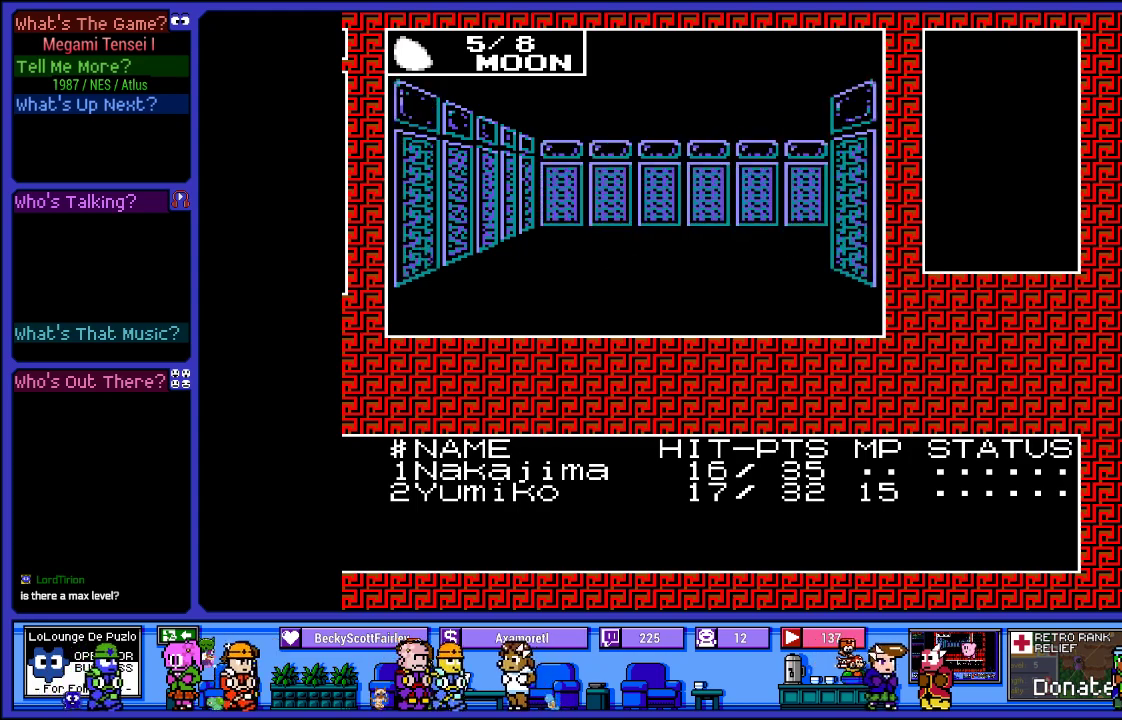
Gameplay with a controller (PlayStation layout); each line is a JSON object with the inputs held at the frame after it. "events" lists button and stick changes between this image and that frame as [ms after this image, input, new state], when the widget could be followed in between. Not read: L3 R3.
{"buttons": [], "left_stick": "center", "right_stick": "center", "events": [[133, "CROSS", "up"]]}
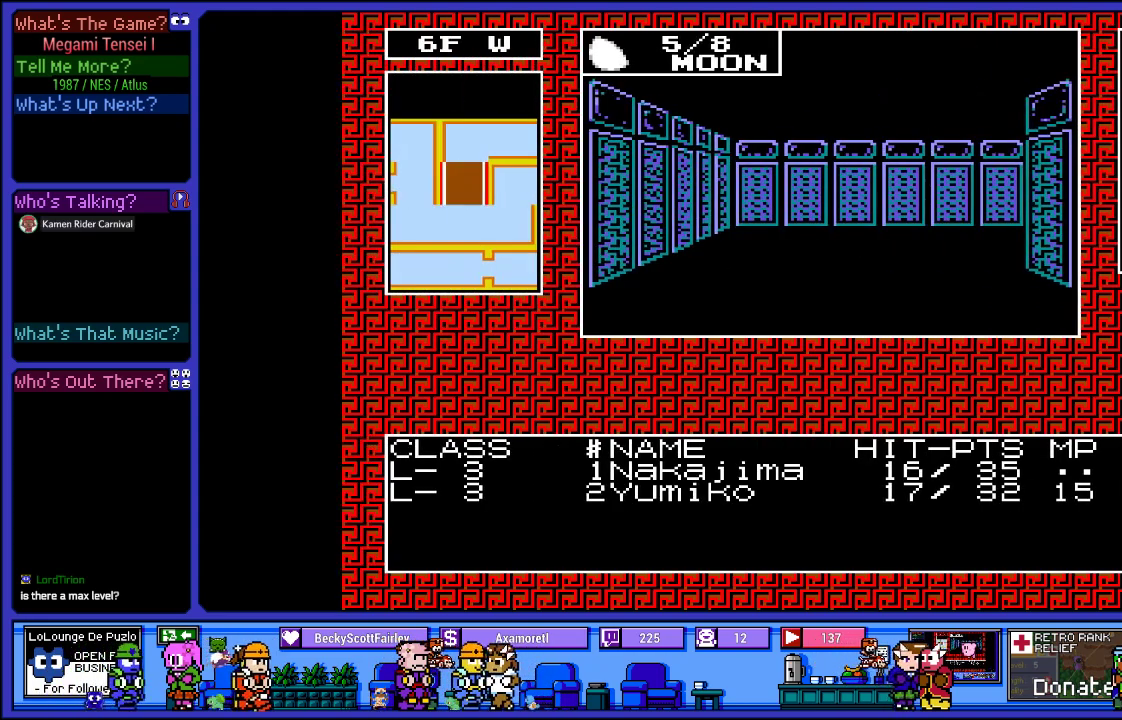
{"buttons": [], "left_stick": "center", "right_stick": "center", "events": [[217, "DPAD_UP", "down"], [383, "DPAD_UP", "up"]]}
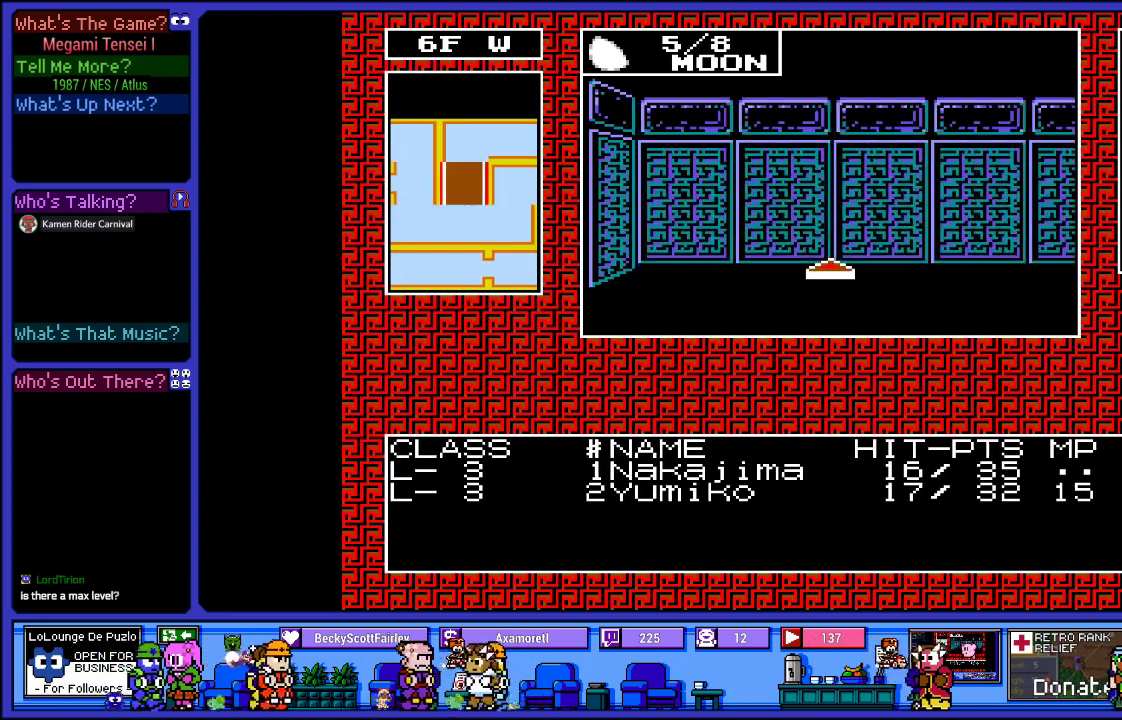
{"buttons": [], "left_stick": "center", "right_stick": "center", "events": [[100, "DPAD_RIGHT", "down"], [250, "DPAD_RIGHT", "up"]]}
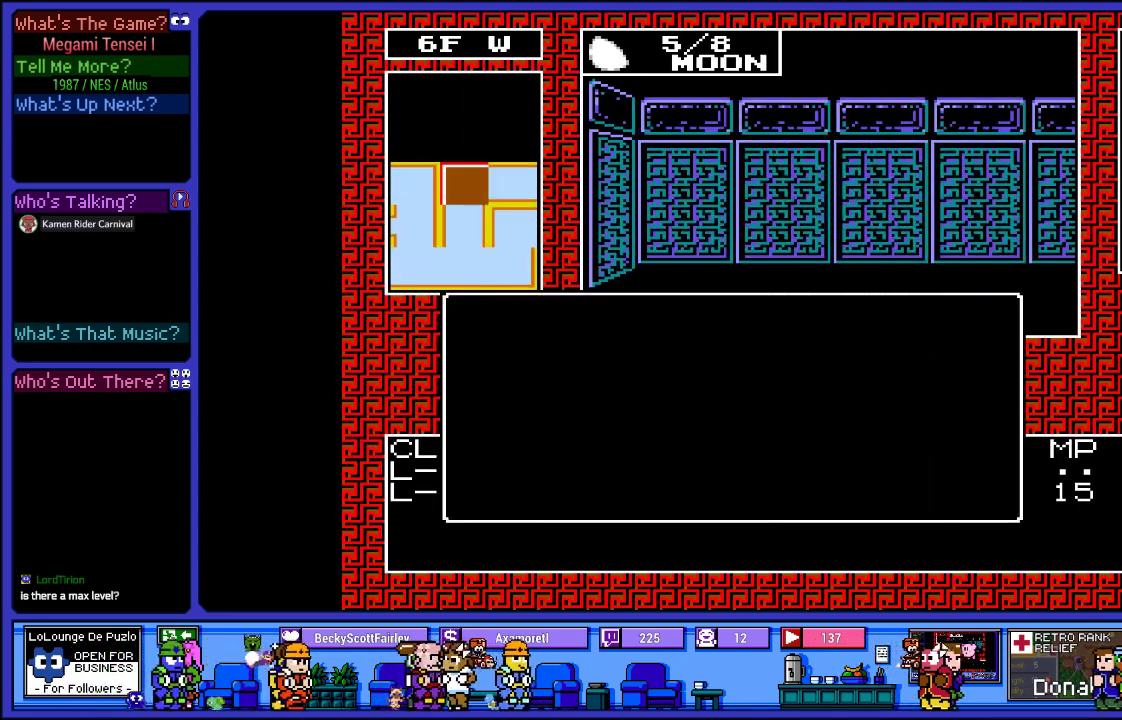
{"buttons": ["CIRCLE"], "left_stick": "center", "right_stick": "center", "events": [[500, "CIRCLE", "down"]]}
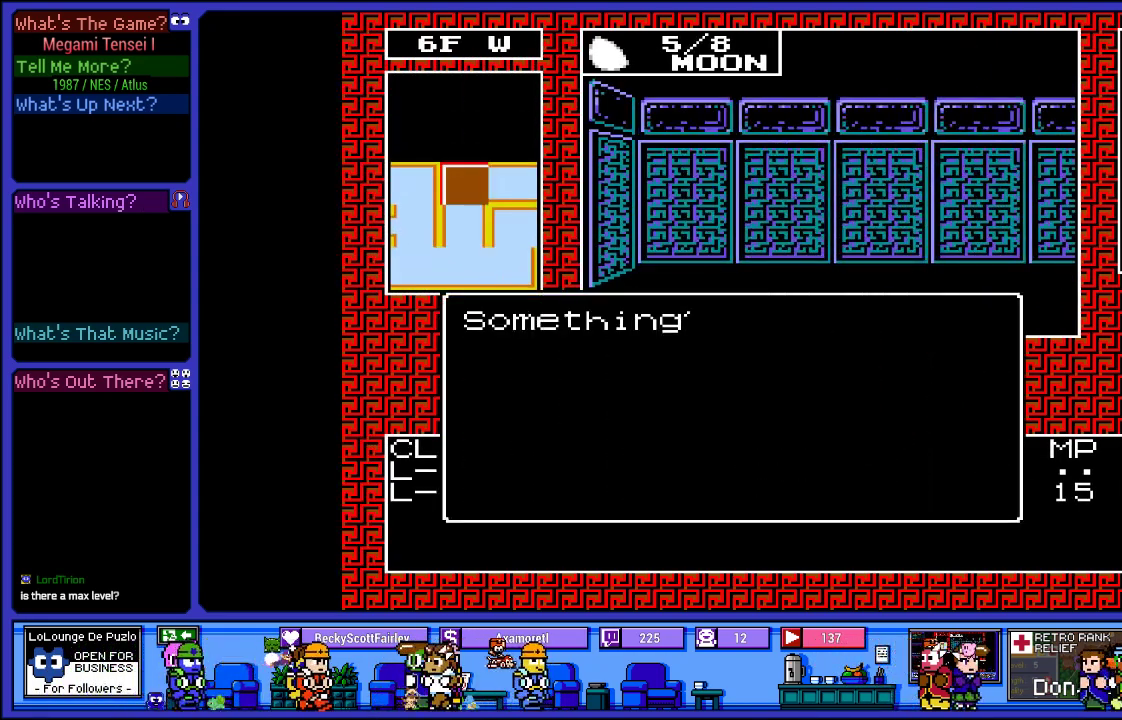
{"buttons": [], "left_stick": "center", "right_stick": "center", "events": [[183, "CIRCLE", "up"]]}
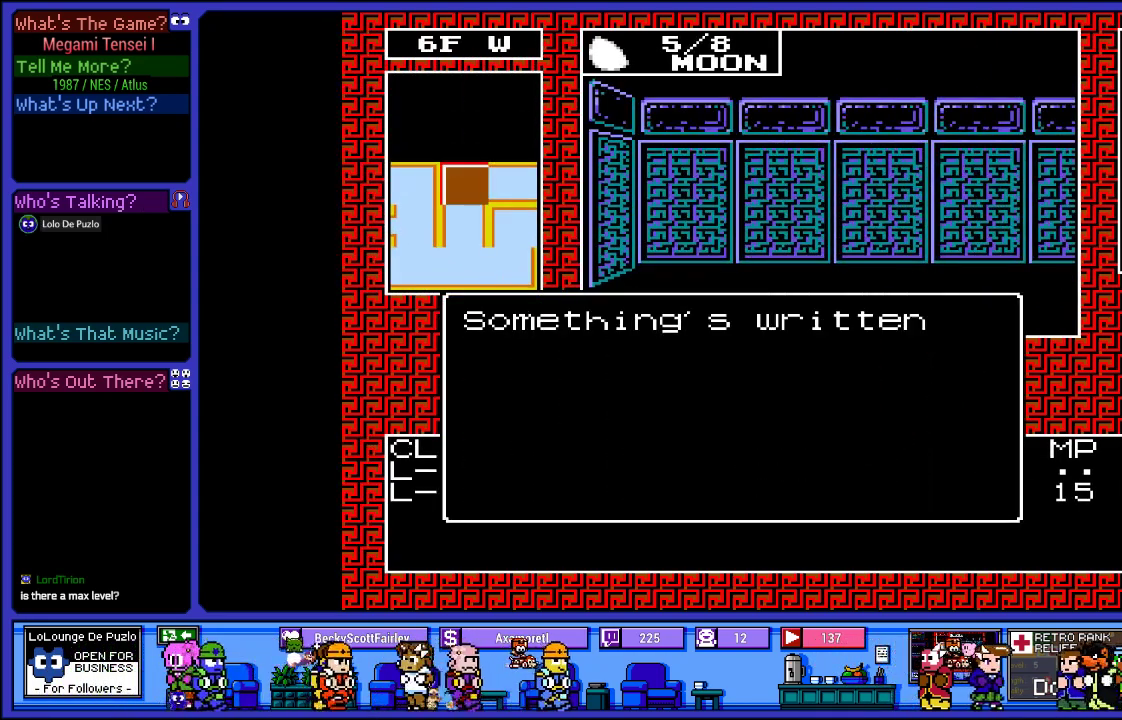
{"buttons": ["CIRCLE"], "left_stick": "center", "right_stick": "center", "events": [[500, "CIRCLE", "down"]]}
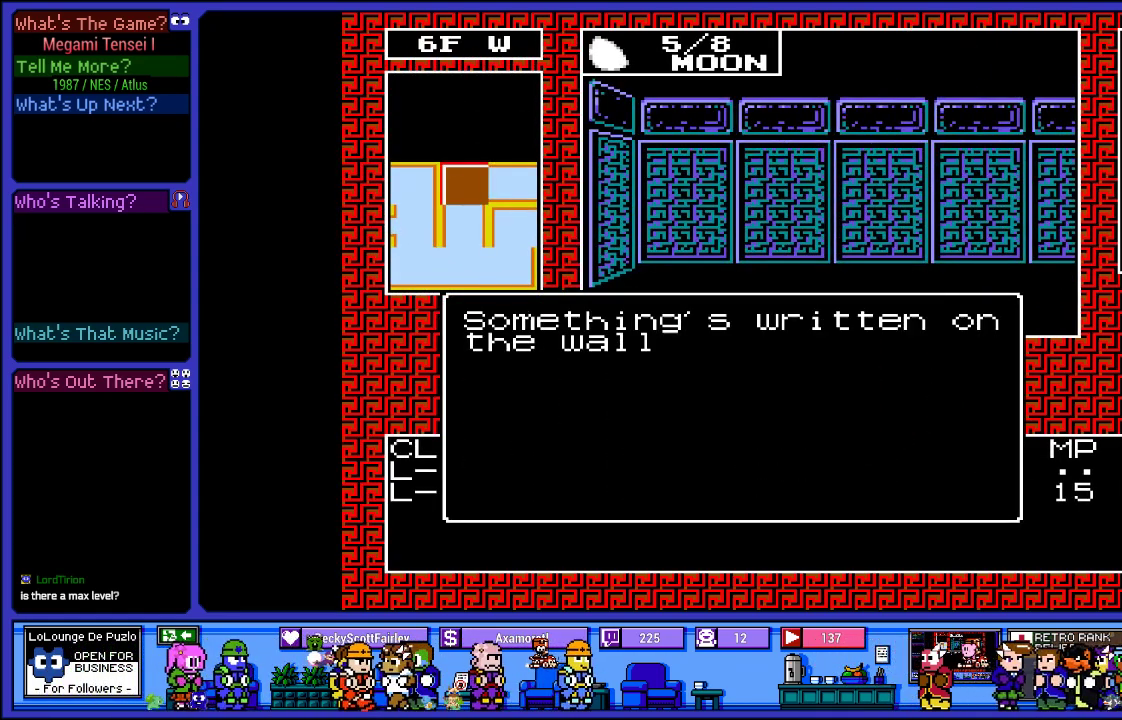
{"buttons": ["CIRCLE"], "left_stick": "center", "right_stick": "center", "events": [[200, "CIRCLE", "up"], [367, "CIRCLE", "down"]]}
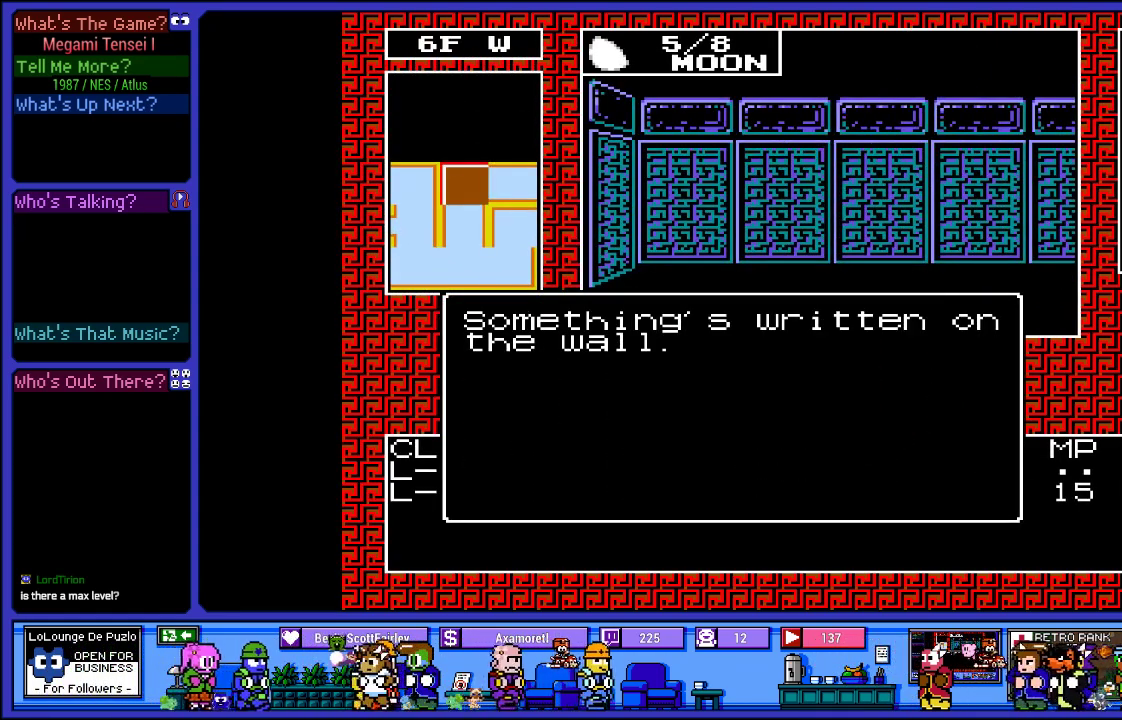
{"buttons": ["CIRCLE"], "left_stick": "center", "right_stick": "center", "events": [[33, "CIRCLE", "up"], [467, "CIRCLE", "down"]]}
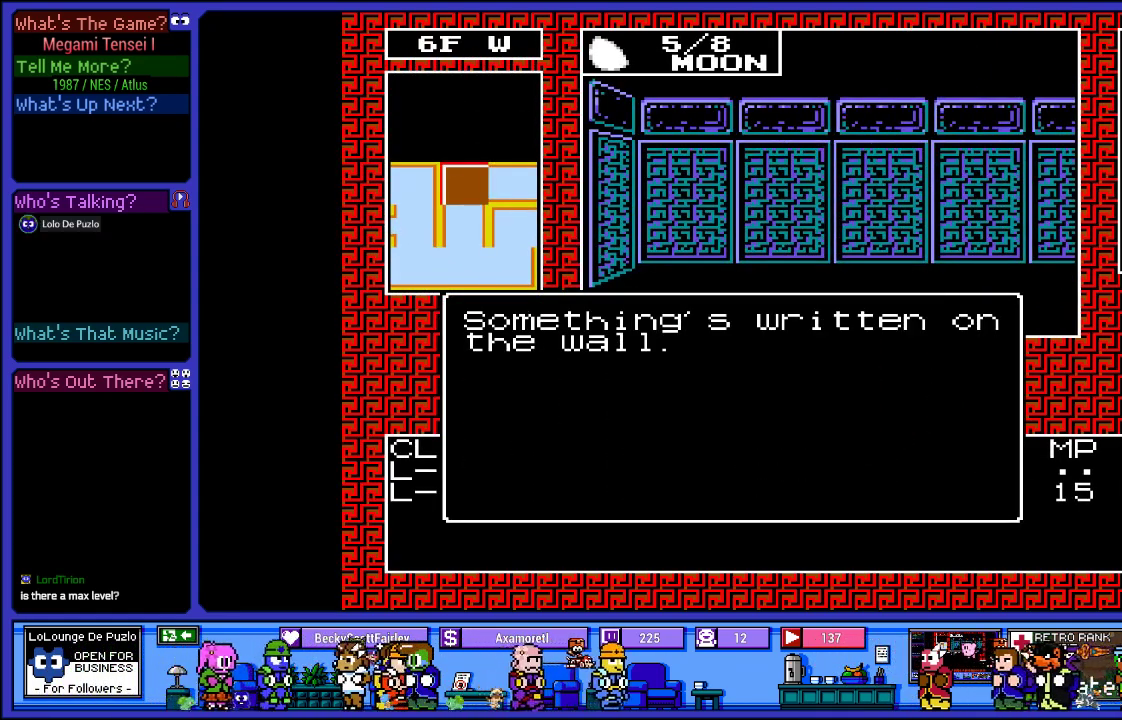
{"buttons": [], "left_stick": "center", "right_stick": "center", "events": [[167, "CIRCLE", "up"]]}
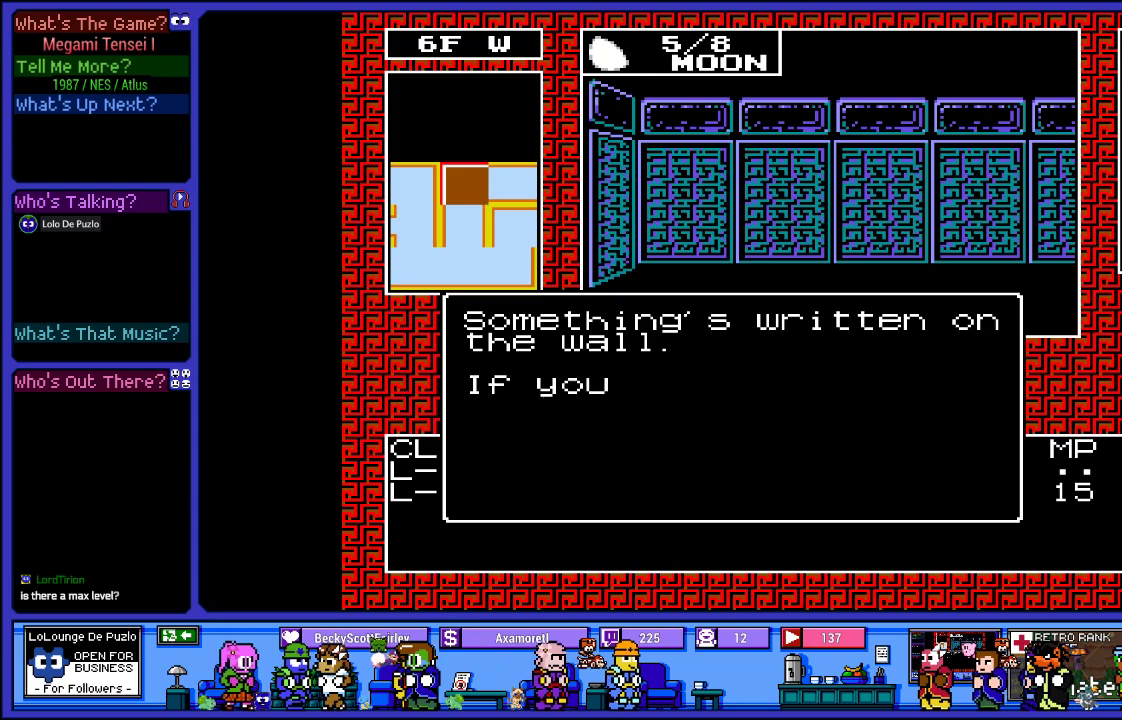
{"buttons": [], "left_stick": "center", "right_stick": "center", "events": []}
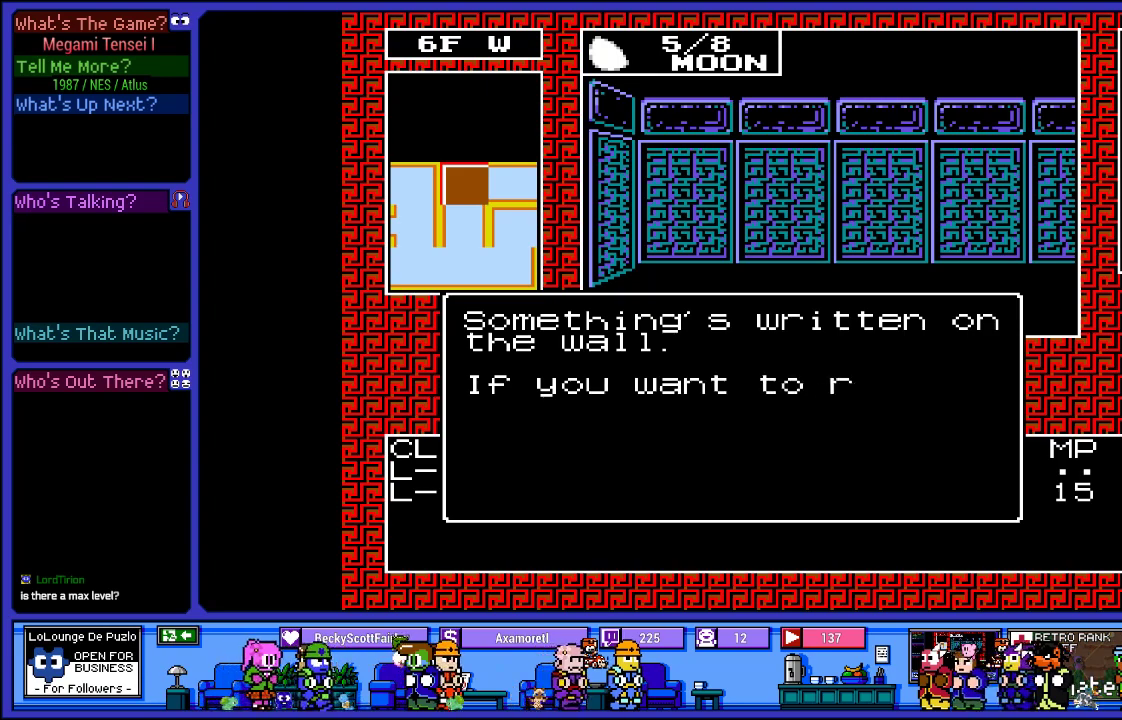
{"buttons": [], "left_stick": "center", "right_stick": "center", "events": []}
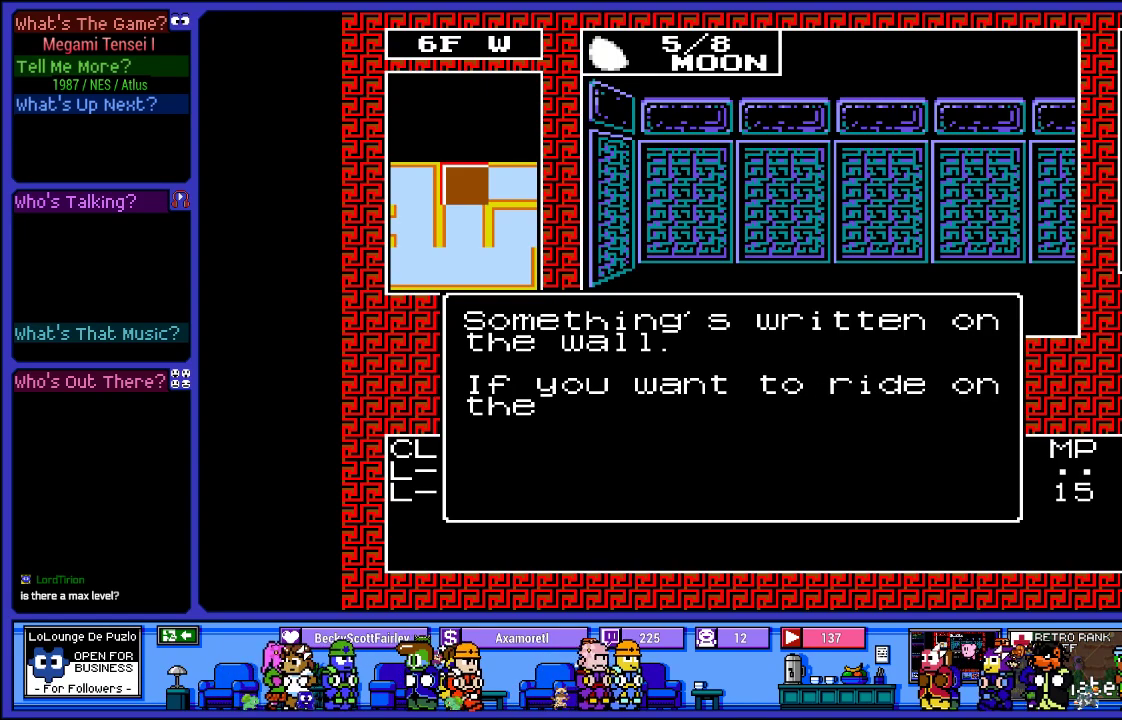
{"buttons": [], "left_stick": "center", "right_stick": "center", "events": []}
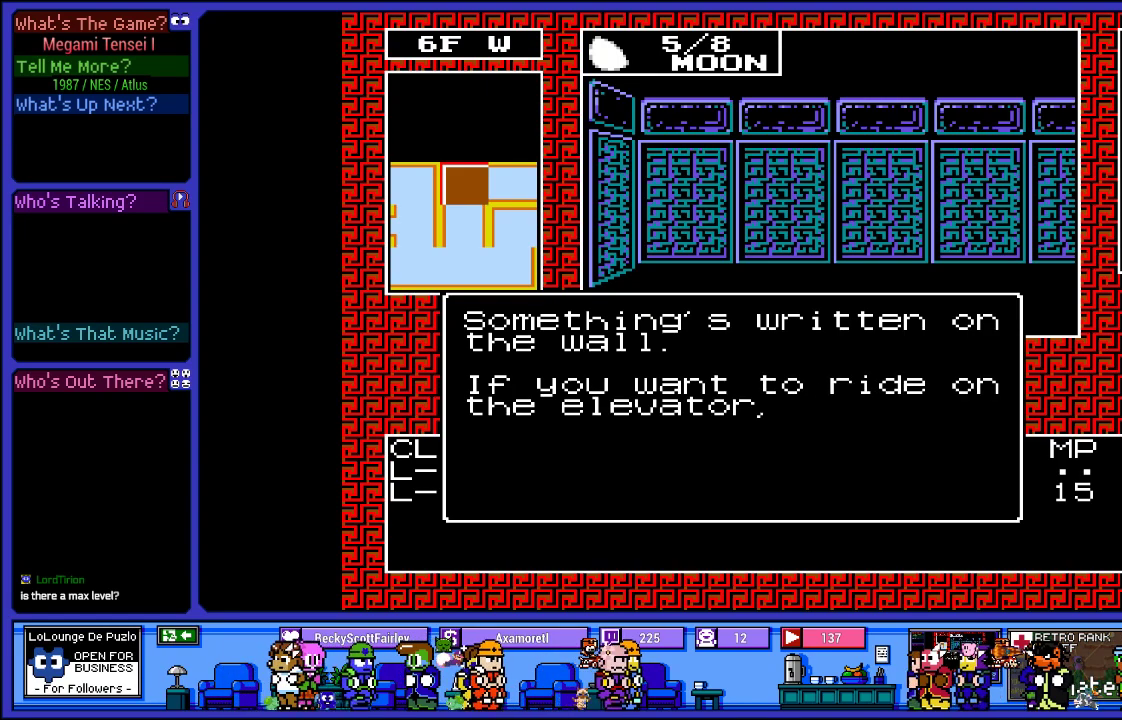
{"buttons": [], "left_stick": "center", "right_stick": "center", "events": [[300, "CIRCLE", "down"], [500, "CIRCLE", "up"]]}
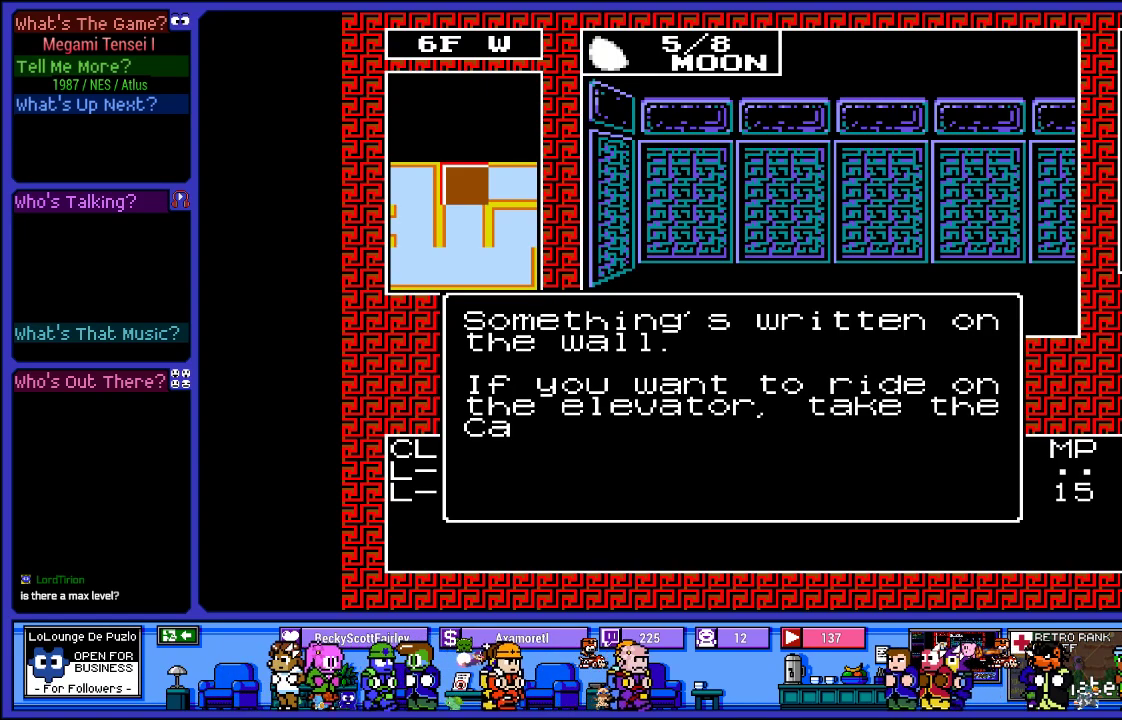
{"buttons": [], "left_stick": "center", "right_stick": "center", "events": []}
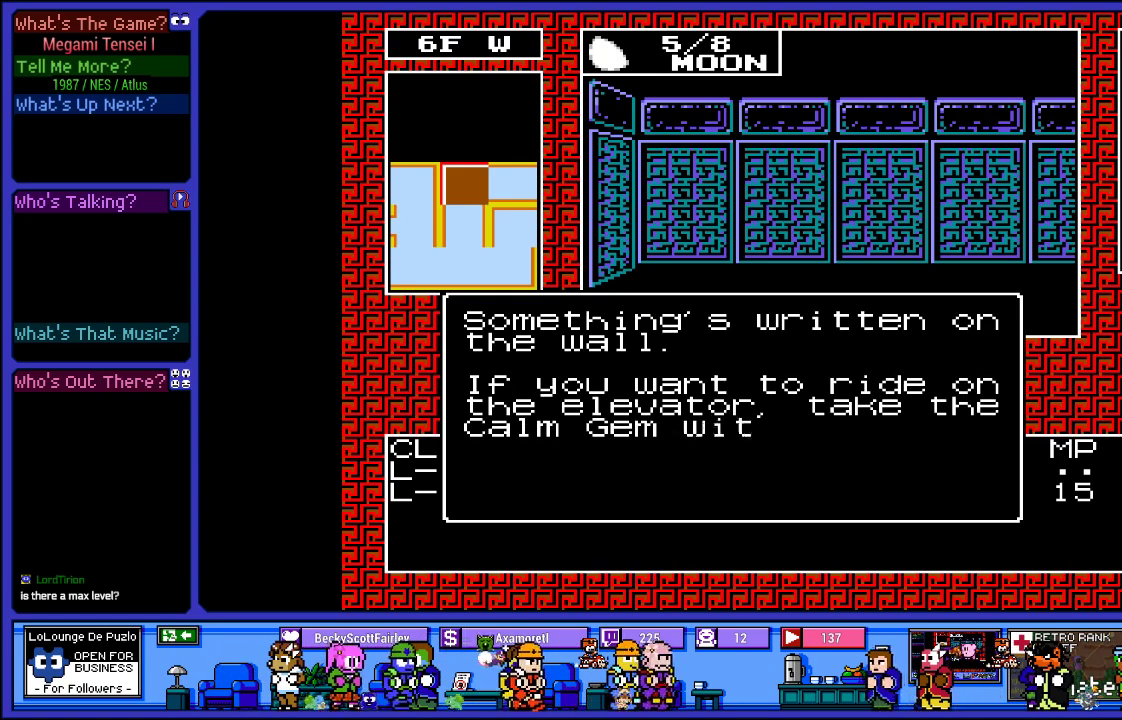
{"buttons": [], "left_stick": "center", "right_stick": "center", "events": []}
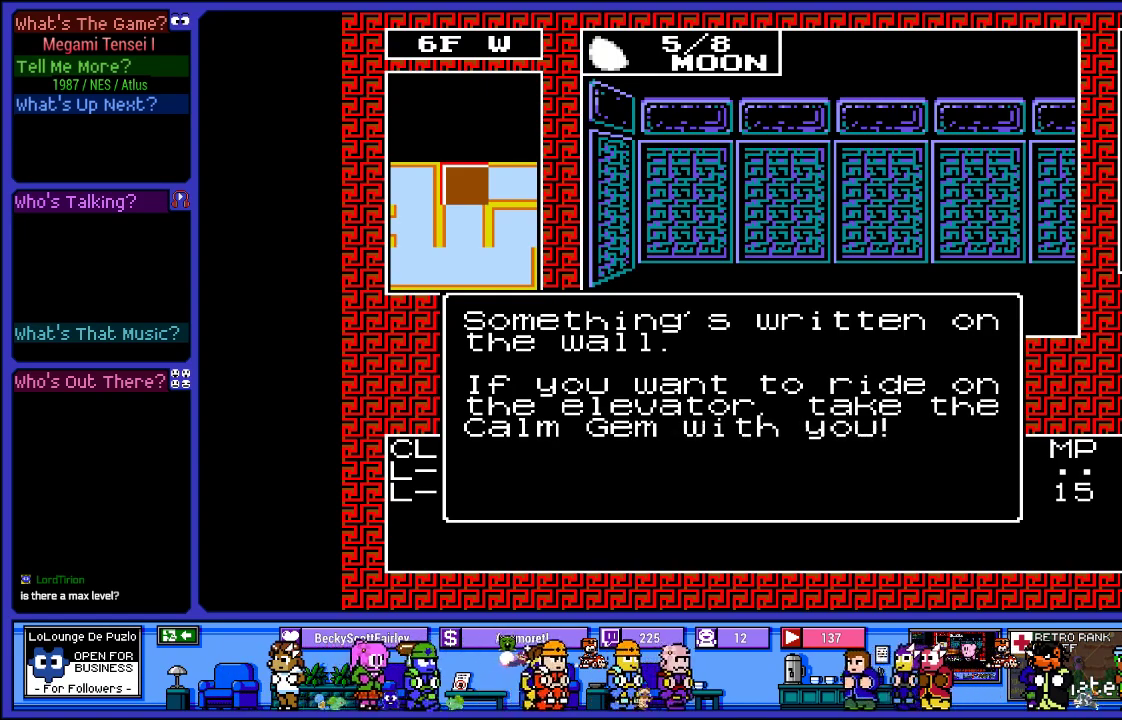
{"buttons": [], "left_stick": "center", "right_stick": "center", "events": [[150, "CIRCLE", "down"], [317, "CIRCLE", "up"]]}
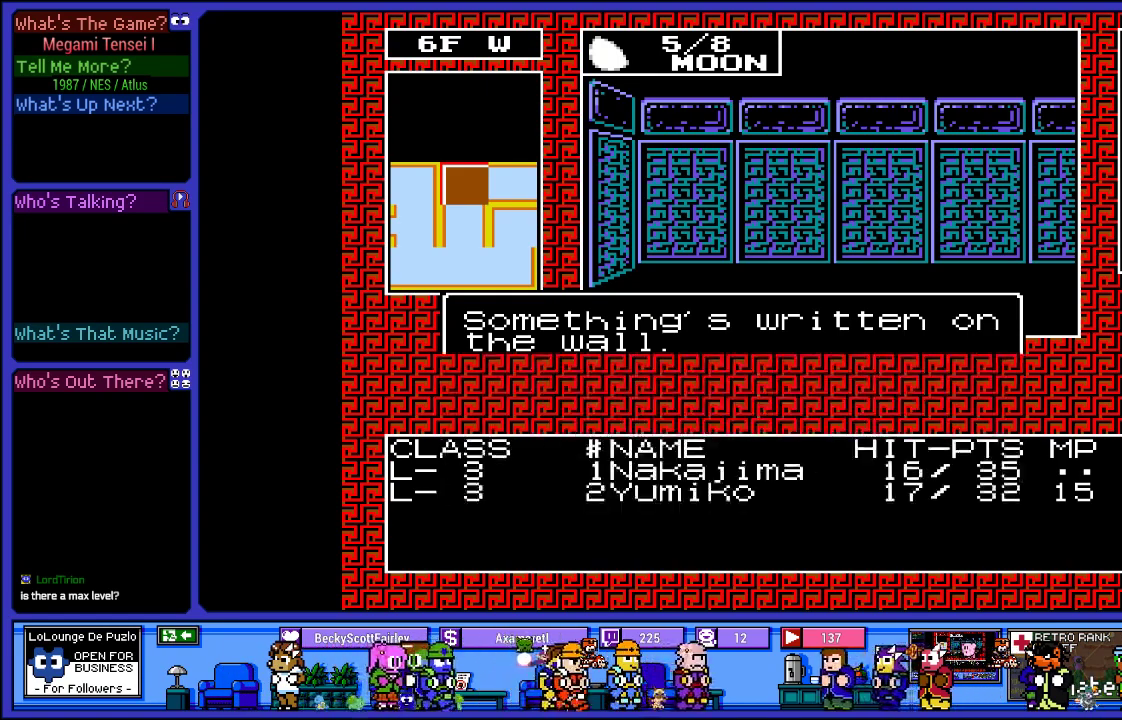
{"buttons": ["DPAD_RIGHT"], "left_stick": "center", "right_stick": "center", "events": [[317, "DPAD_RIGHT", "down"]]}
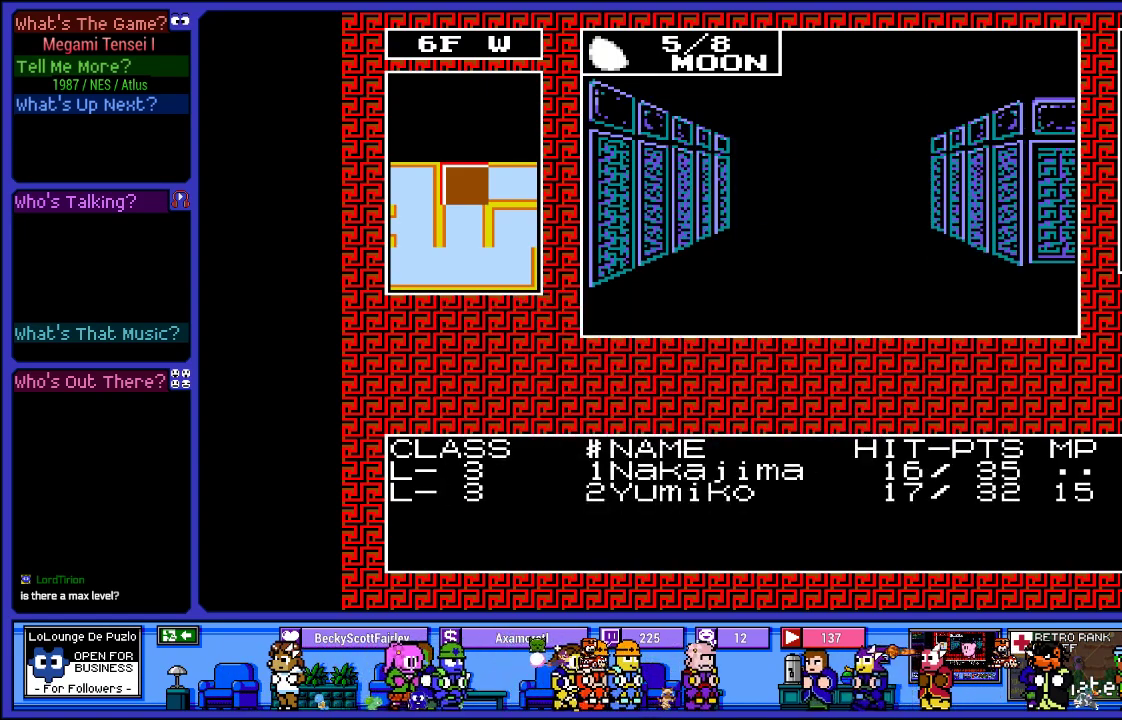
{"buttons": [], "left_stick": "center", "right_stick": "center", "events": [[17, "DPAD_RIGHT", "up"], [300, "DPAD_UP", "down"], [467, "DPAD_UP", "up"]]}
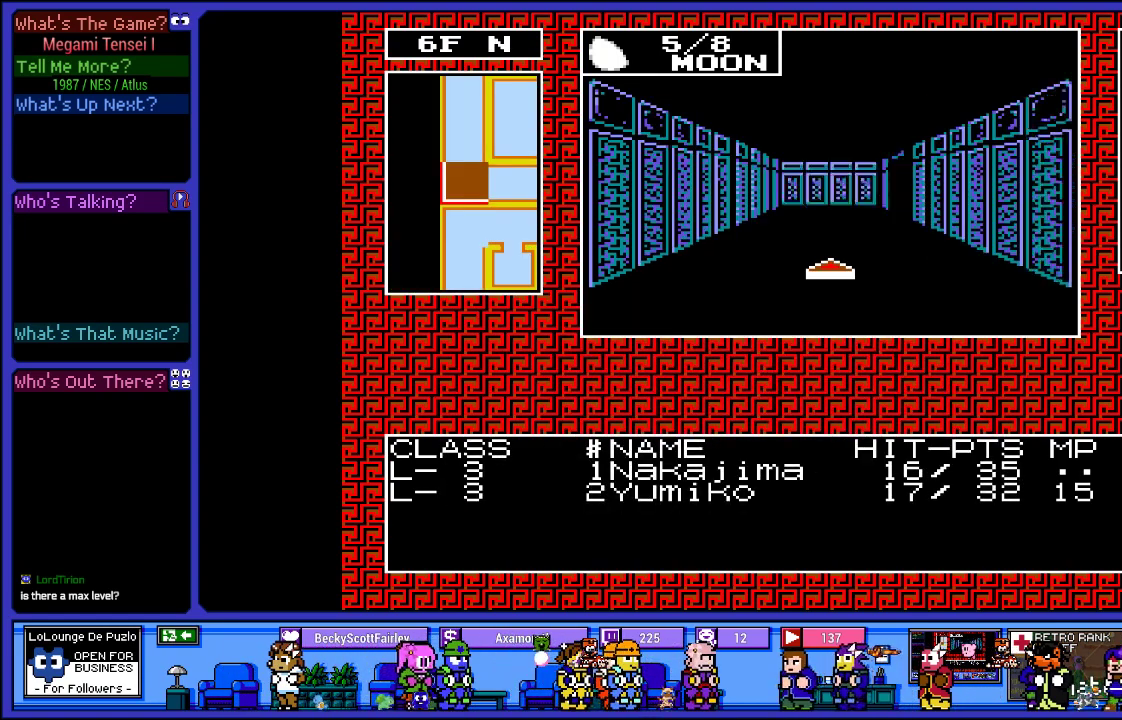
{"buttons": [], "left_stick": "center", "right_stick": "center", "events": [[250, "DPAD_UP", "down"], [417, "DPAD_UP", "up"]]}
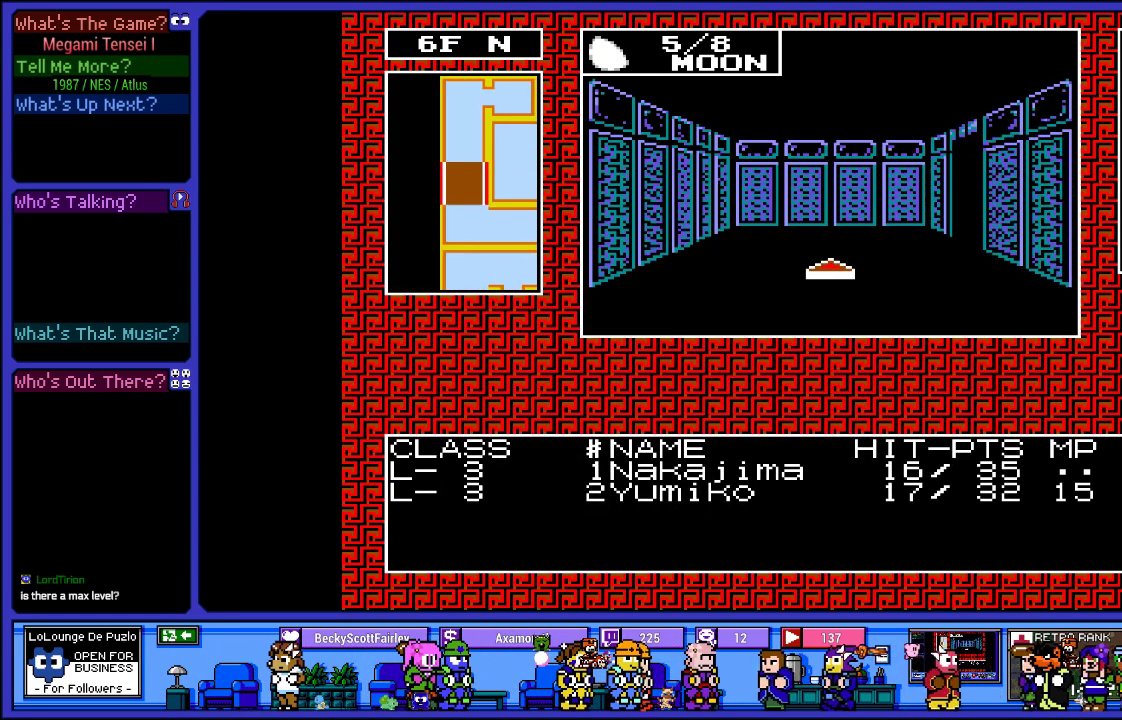
{"buttons": [], "left_stick": "center", "right_stick": "center", "events": [[233, "DPAD_UP", "down"], [383, "DPAD_UP", "up"]]}
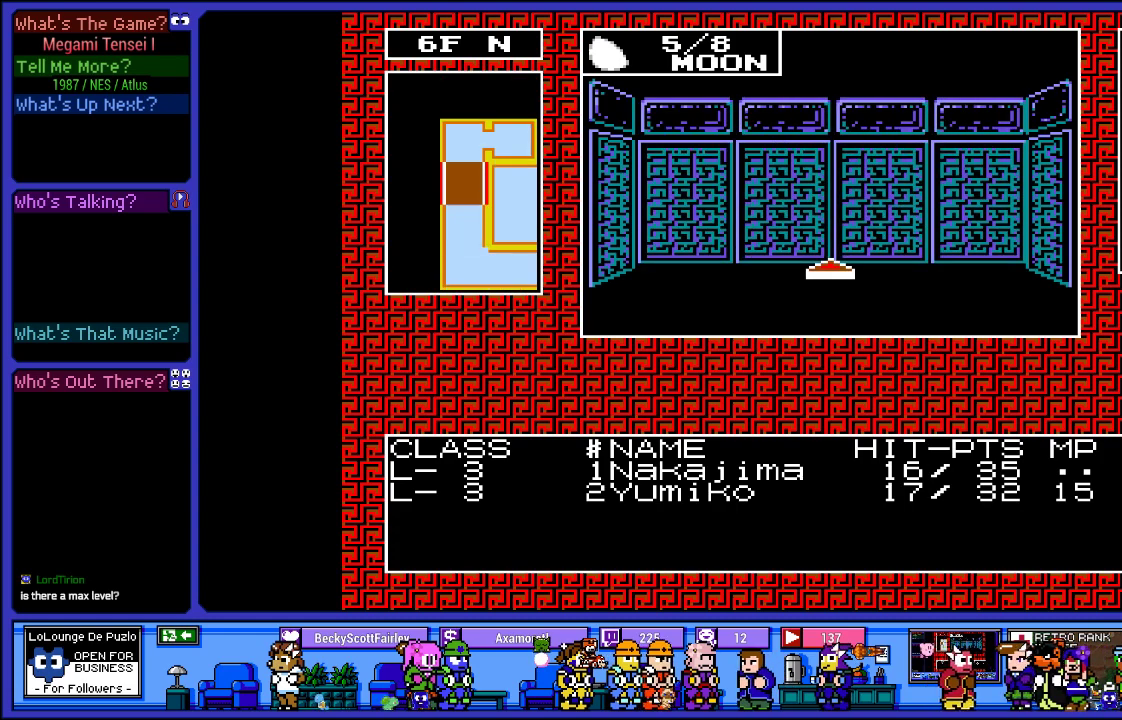
{"buttons": [], "left_stick": "center", "right_stick": "center", "events": [[150, "DPAD_RIGHT", "down"], [317, "DPAD_RIGHT", "up"]]}
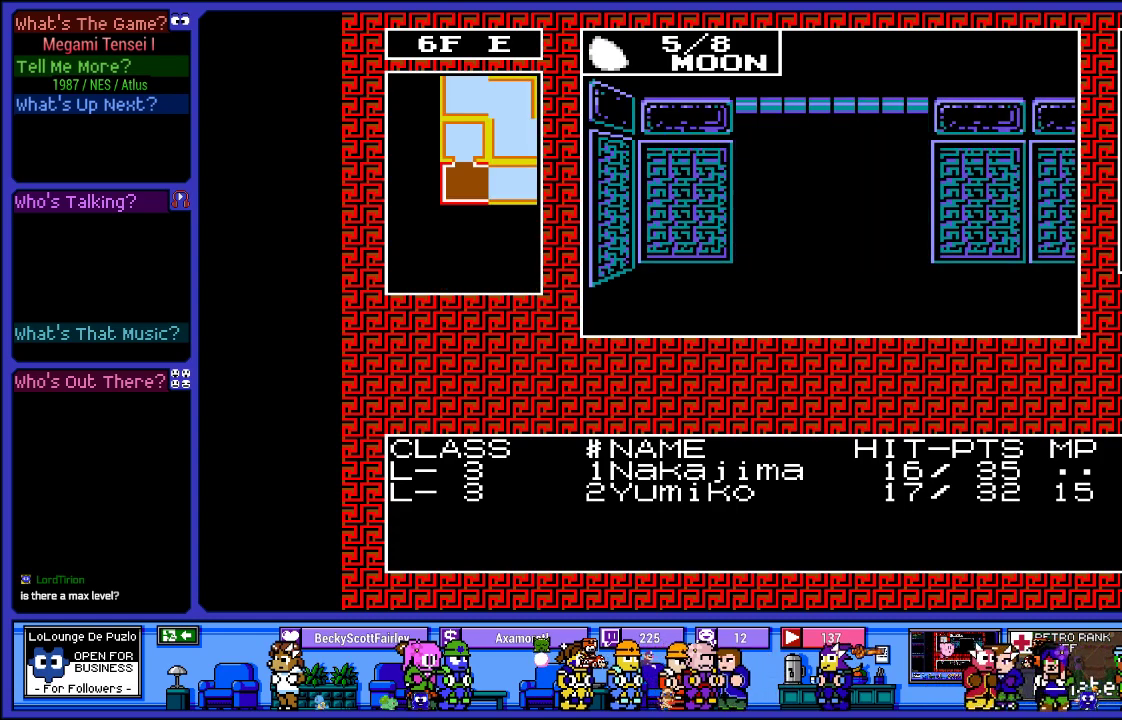
{"buttons": [], "left_stick": "center", "right_stick": "center", "events": [[67, "DPAD_UP", "down"], [250, "DPAD_UP", "up"]]}
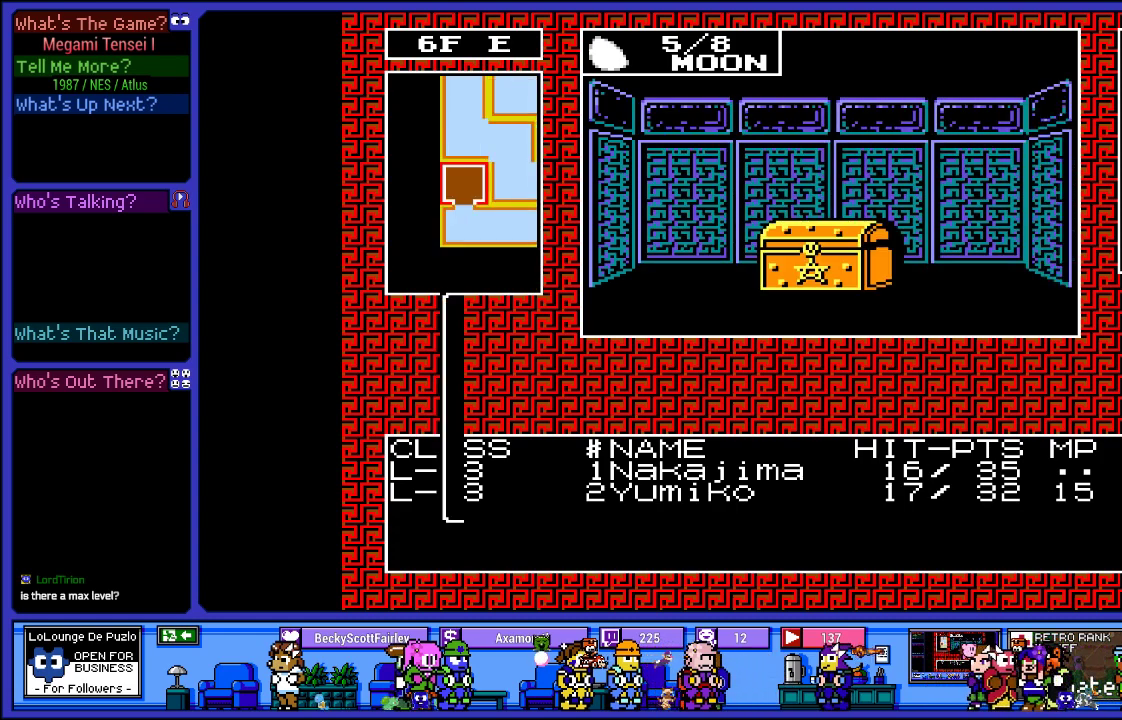
{"buttons": [], "left_stick": "center", "right_stick": "center", "events": []}
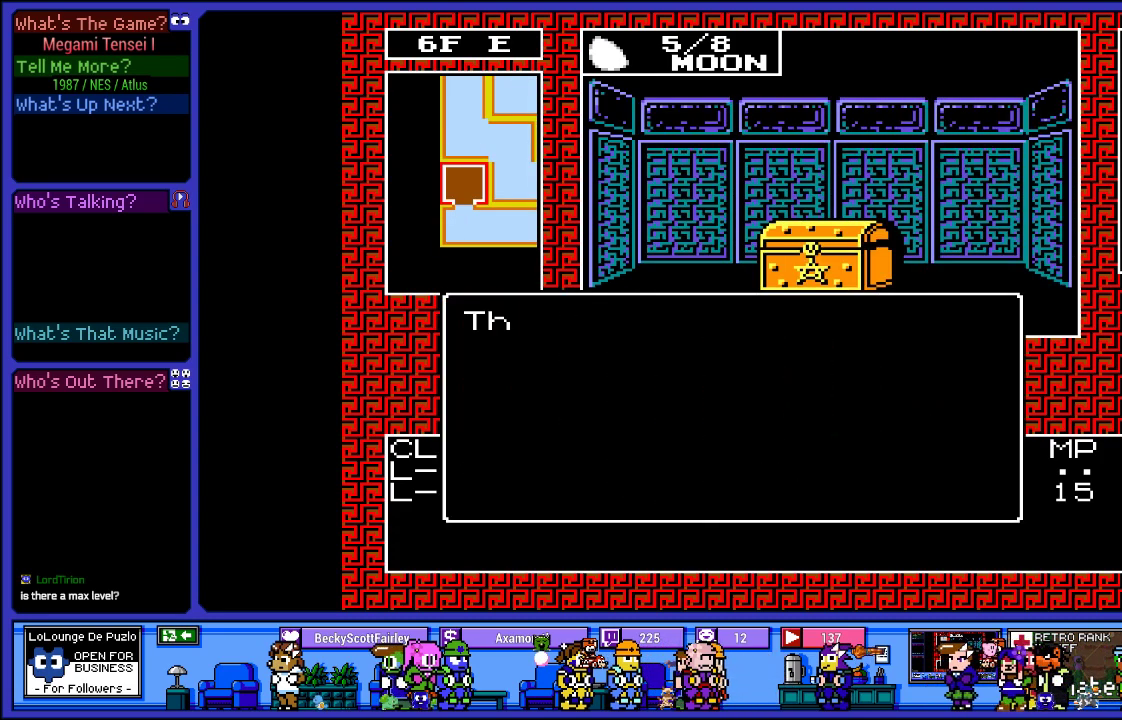
{"buttons": [], "left_stick": "center", "right_stick": "center", "events": []}
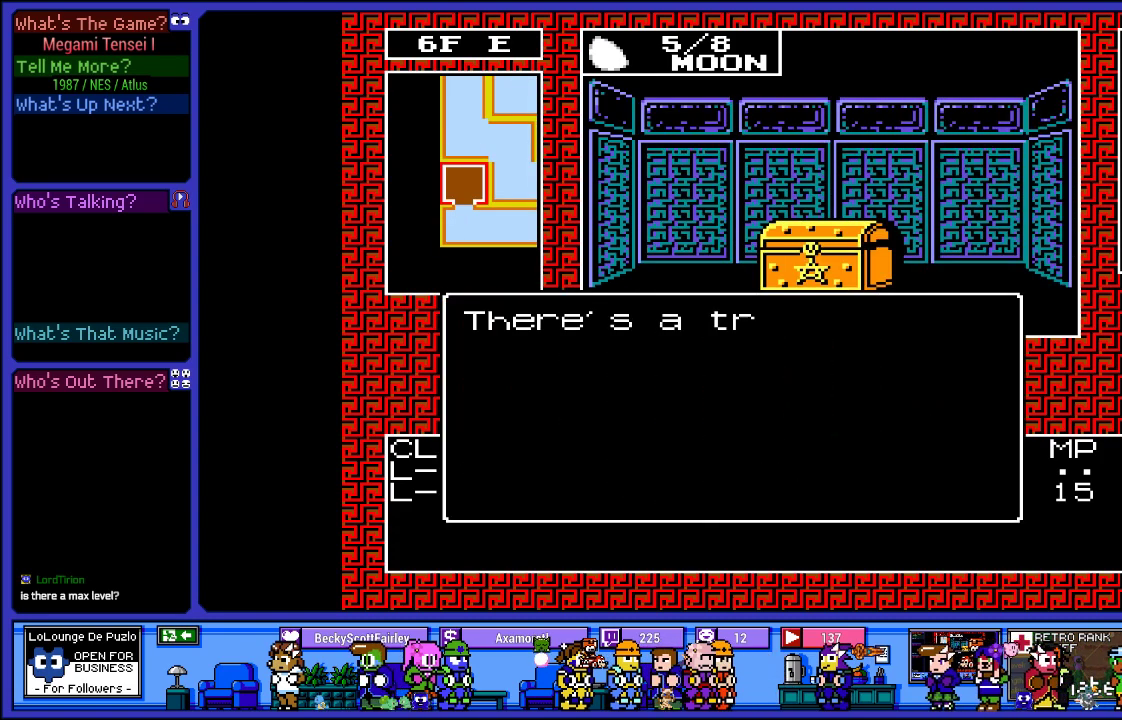
{"buttons": ["CIRCLE"], "left_stick": "center", "right_stick": "center", "events": [[333, "CIRCLE", "down"]]}
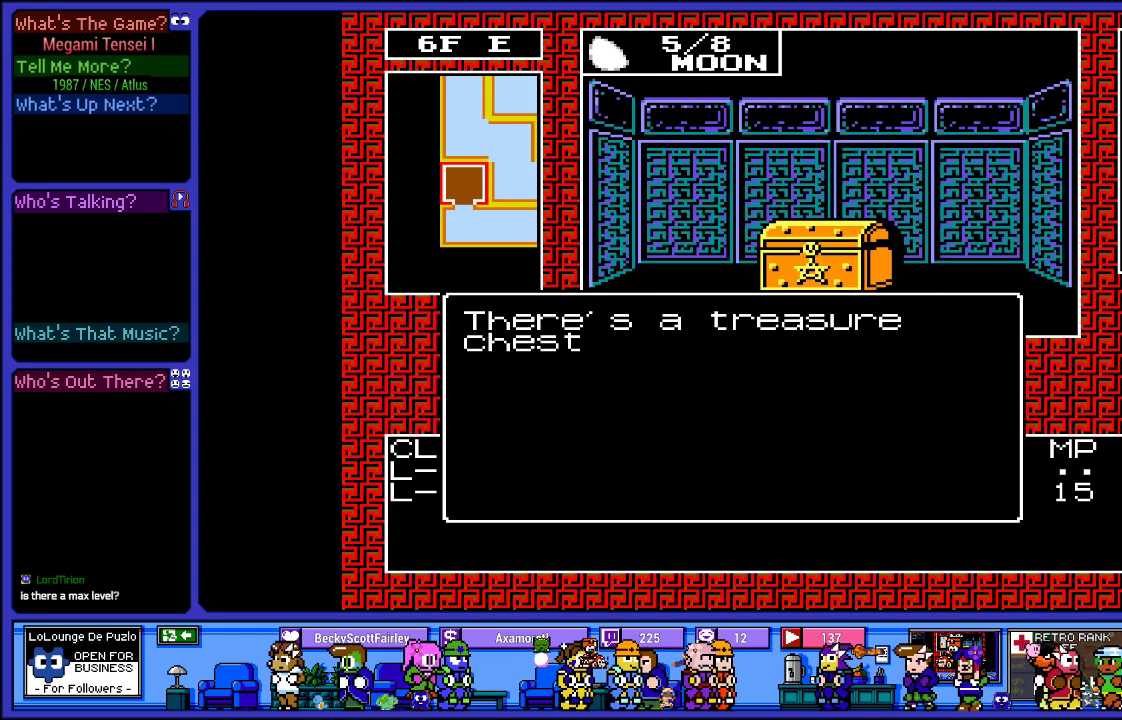
{"buttons": ["CIRCLE"], "left_stick": "center", "right_stick": "center", "events": [[50, "CIRCLE", "up"], [450, "CIRCLE", "down"]]}
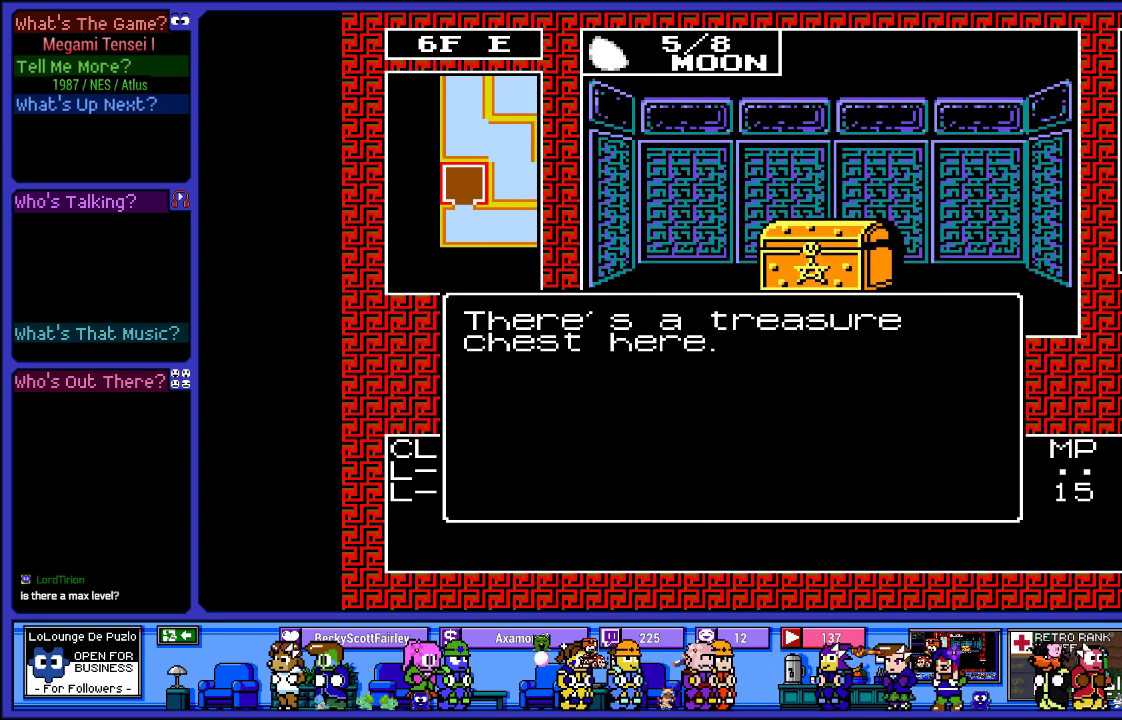
{"buttons": [], "left_stick": "center", "right_stick": "center", "events": [[183, "CIRCLE", "up"]]}
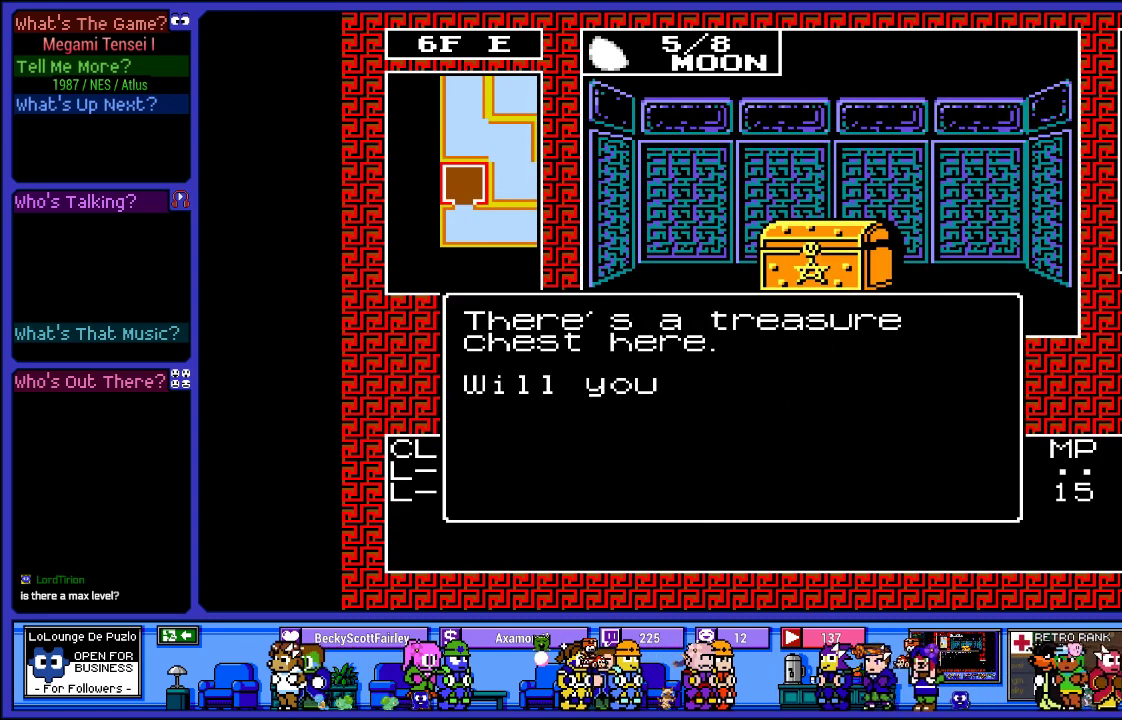
{"buttons": [], "left_stick": "center", "right_stick": "center", "events": []}
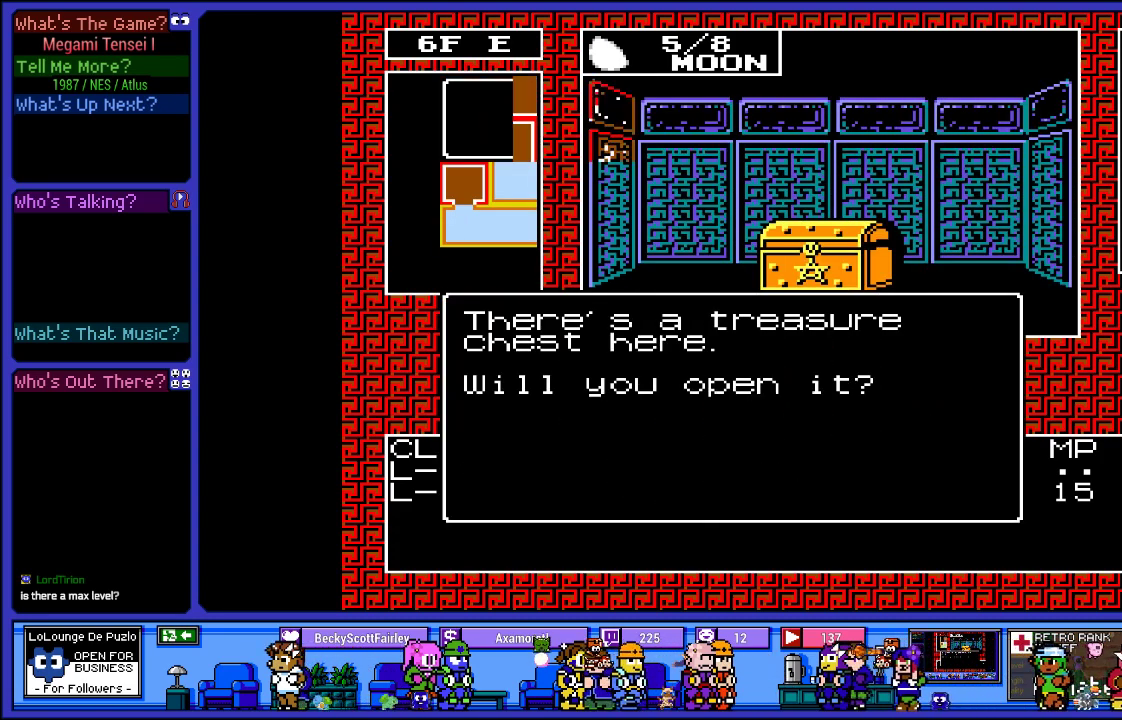
{"buttons": [], "left_stick": "center", "right_stick": "center", "events": []}
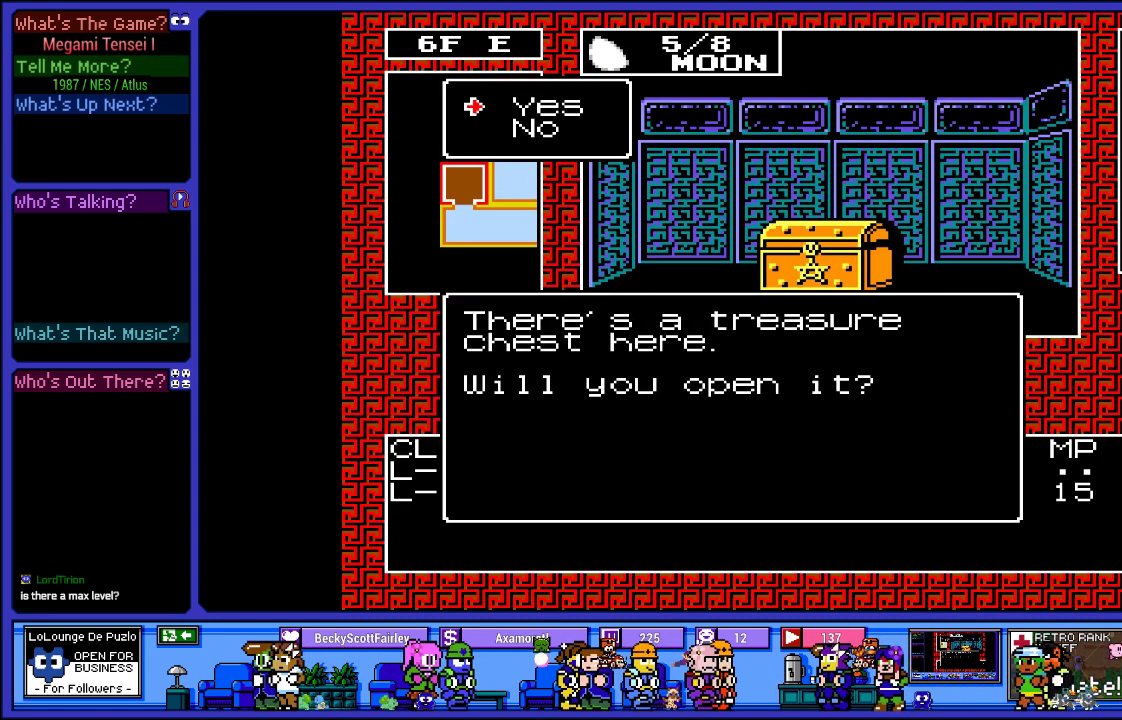
{"buttons": [], "left_stick": "center", "right_stick": "center", "events": [[50, "CIRCLE", "down"], [167, "CIRCLE", "up"]]}